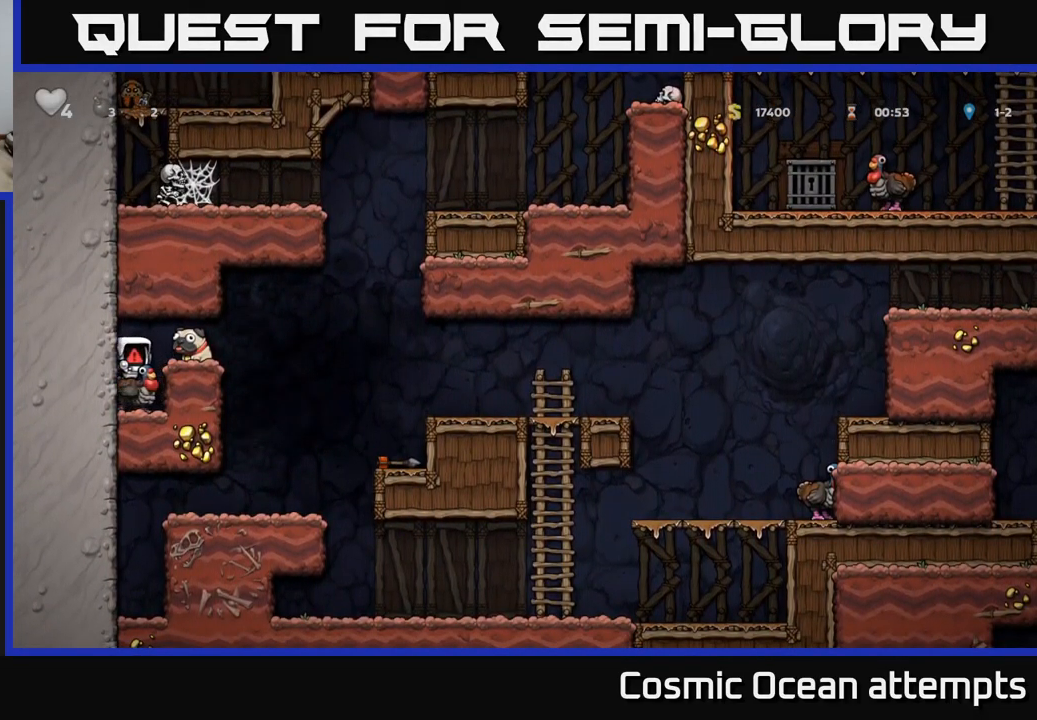
Gameplay with a controller (Xbox layout); each line is a JSON object with the inputs held at the frame after it. "events" lists button and stick changes between this image and that frame as [ms after this image, input, new state], when the widget could be followed in between.
{"buttons": [], "left_stick": "center", "right_stick": "center", "events": []}
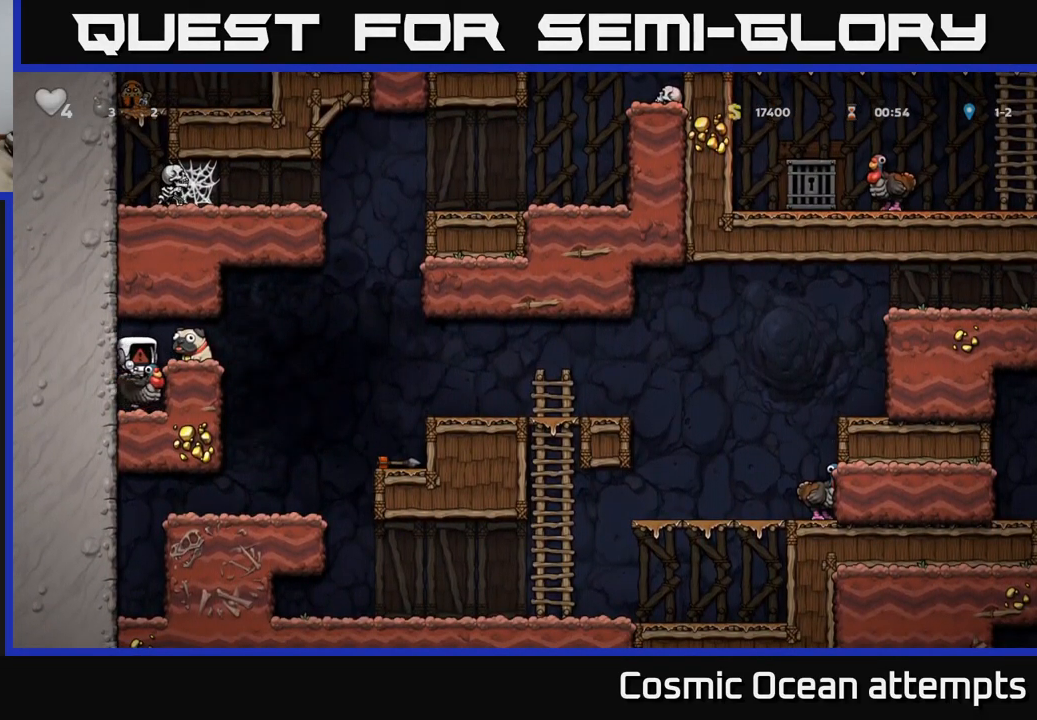
{"buttons": [], "left_stick": "center", "right_stick": "center", "events": []}
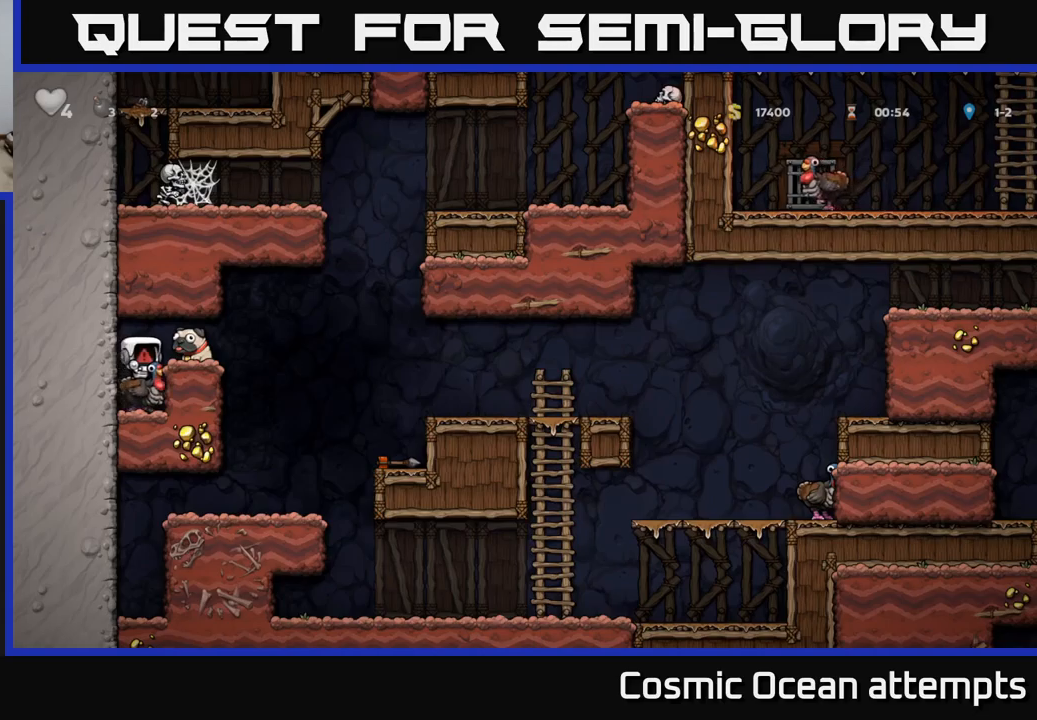
{"buttons": [], "left_stick": "center", "right_stick": "center", "events": []}
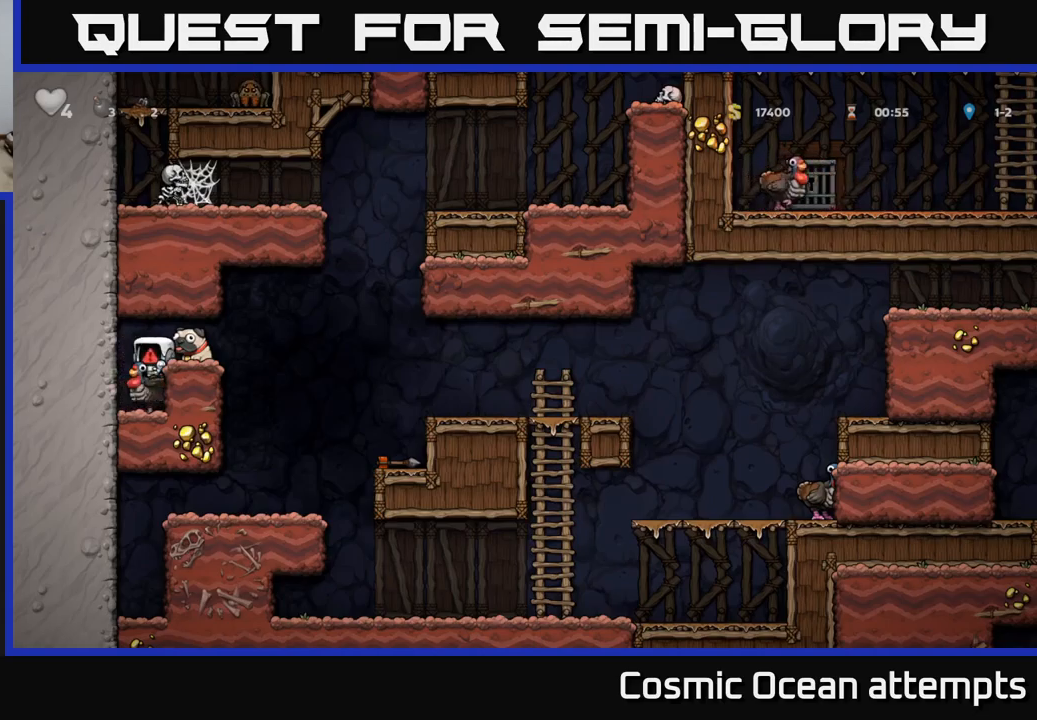
{"buttons": [], "left_stick": "center", "right_stick": "center", "events": []}
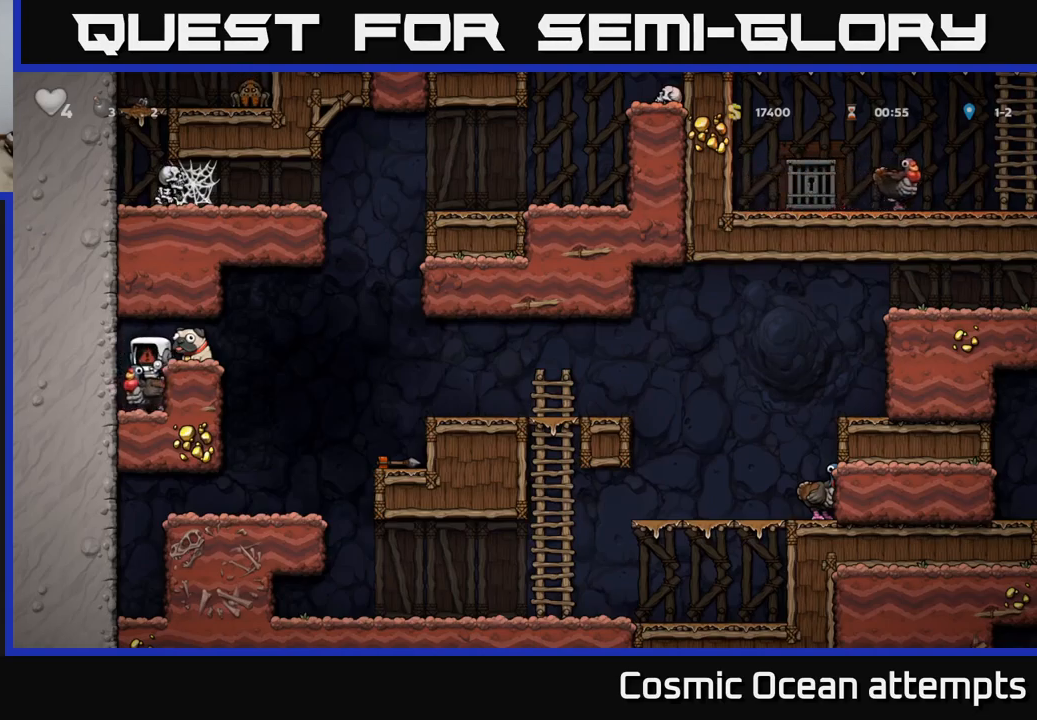
{"buttons": ["A", "DPAD_DOWN"], "left_stick": "center", "right_stick": "center", "events": [[50, "DPAD_DOWN", "down"], [450, "A", "down"]]}
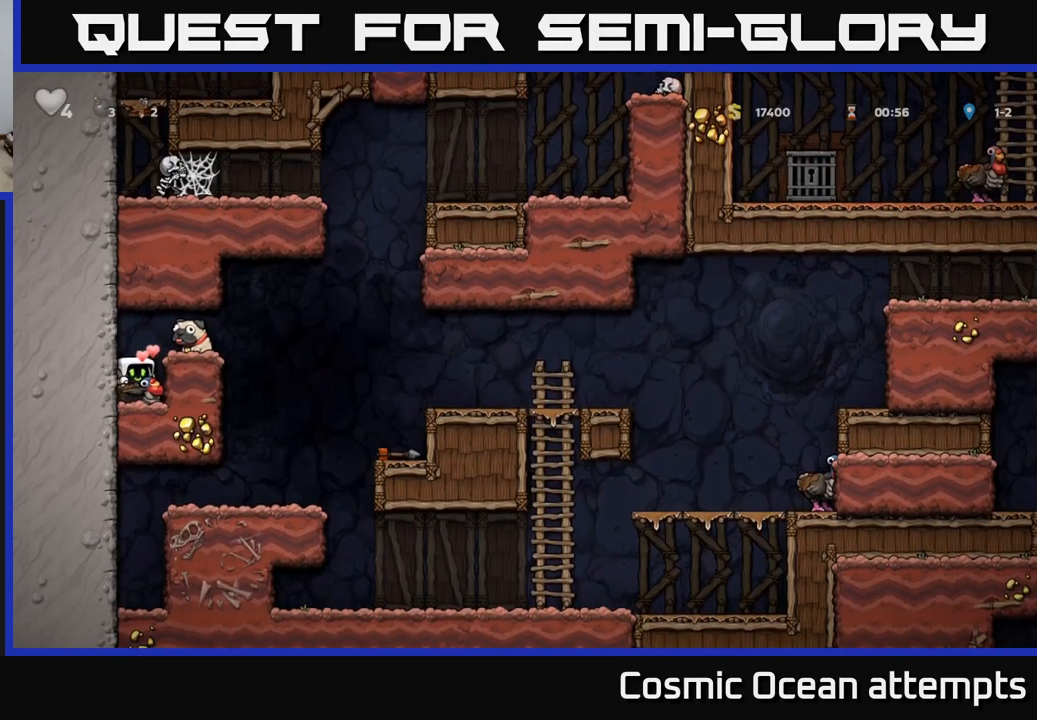
{"buttons": ["DPAD_RIGHT"], "left_stick": "center", "right_stick": "center", "events": [[50, "A", "up"], [100, "DPAD_DOWN", "up"], [217, "A", "down"], [383, "A", "up"], [400, "DPAD_RIGHT", "down"]]}
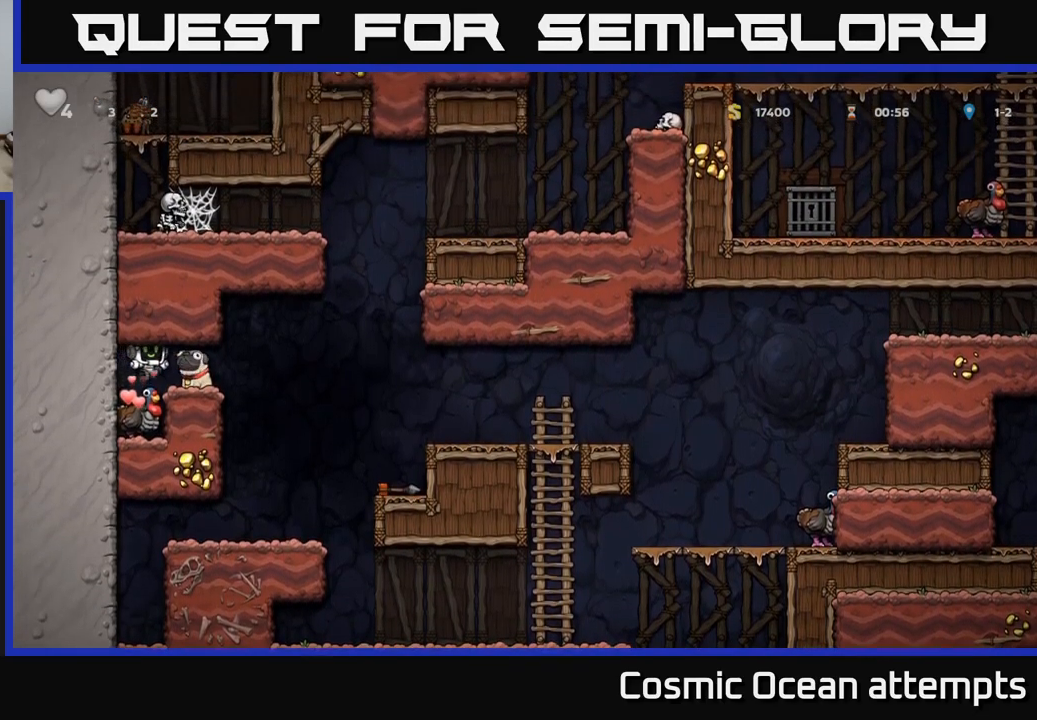
{"buttons": [], "left_stick": "center", "right_stick": "center", "events": [[17, "DPAD_RIGHT", "up"], [67, "DPAD_DOWN", "down"], [183, "X", "down"], [267, "DPAD_DOWN", "up"], [267, "X", "up"], [300, "DPAD_LEFT", "down"], [500, "DPAD_LEFT", "up"]]}
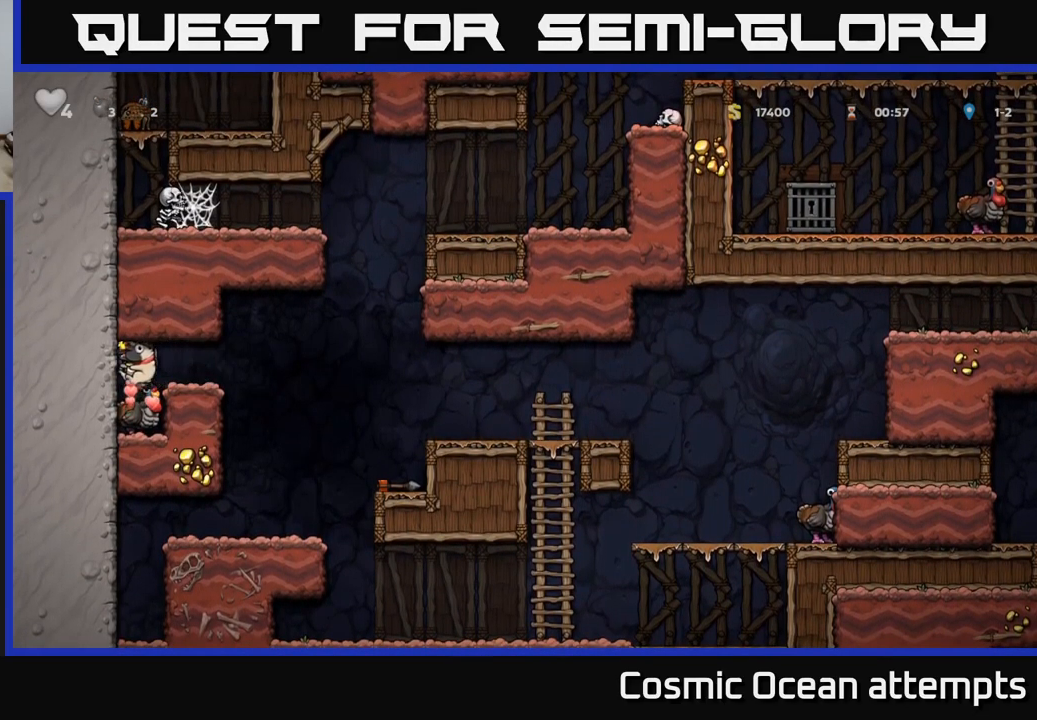
{"buttons": [], "left_stick": "center", "right_stick": "center", "events": [[300, "A", "down"], [333, "DPAD_RIGHT", "down"], [450, "A", "up"], [467, "DPAD_RIGHT", "up"]]}
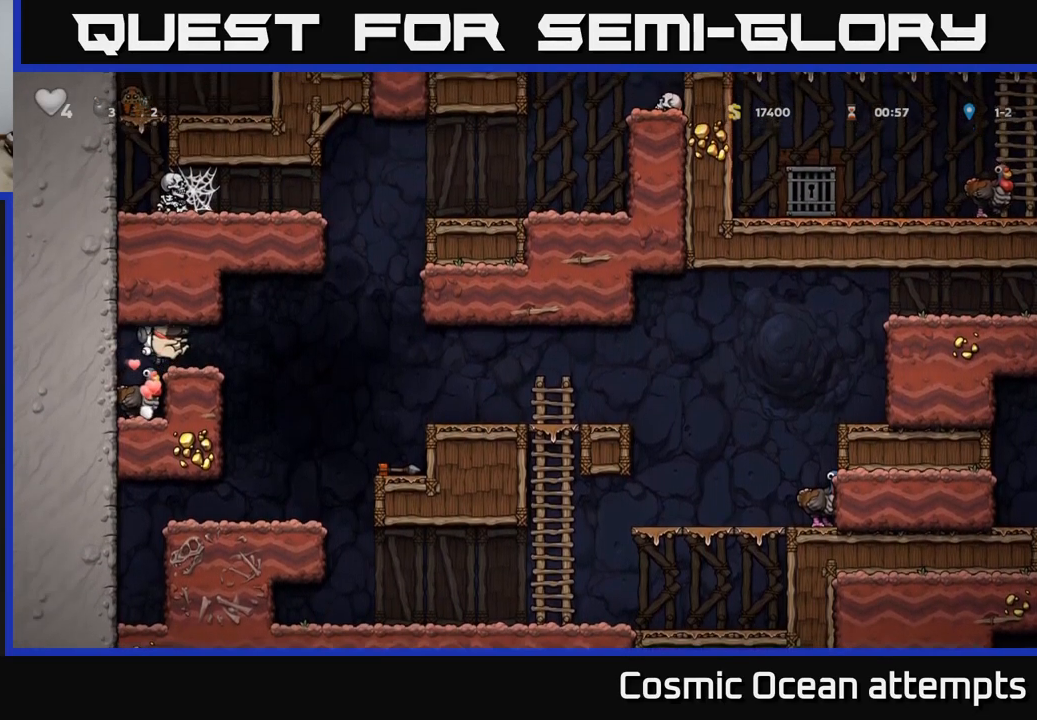
{"buttons": ["A", "DPAD_RIGHT"], "left_stick": "center", "right_stick": "center", "events": [[50, "DPAD_LEFT", "down"], [183, "DPAD_LEFT", "up"], [483, "A", "down"], [483, "DPAD_RIGHT", "down"]]}
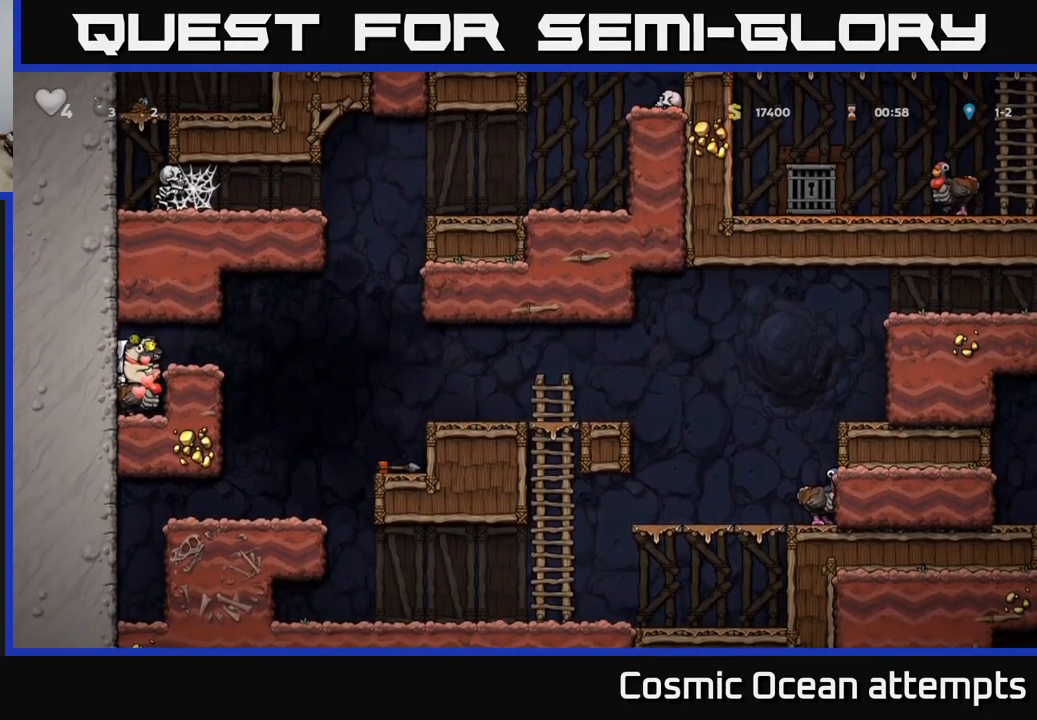
{"buttons": ["DPAD_RIGHT"], "left_stick": "center", "right_stick": "center", "events": [[117, "A", "up"]]}
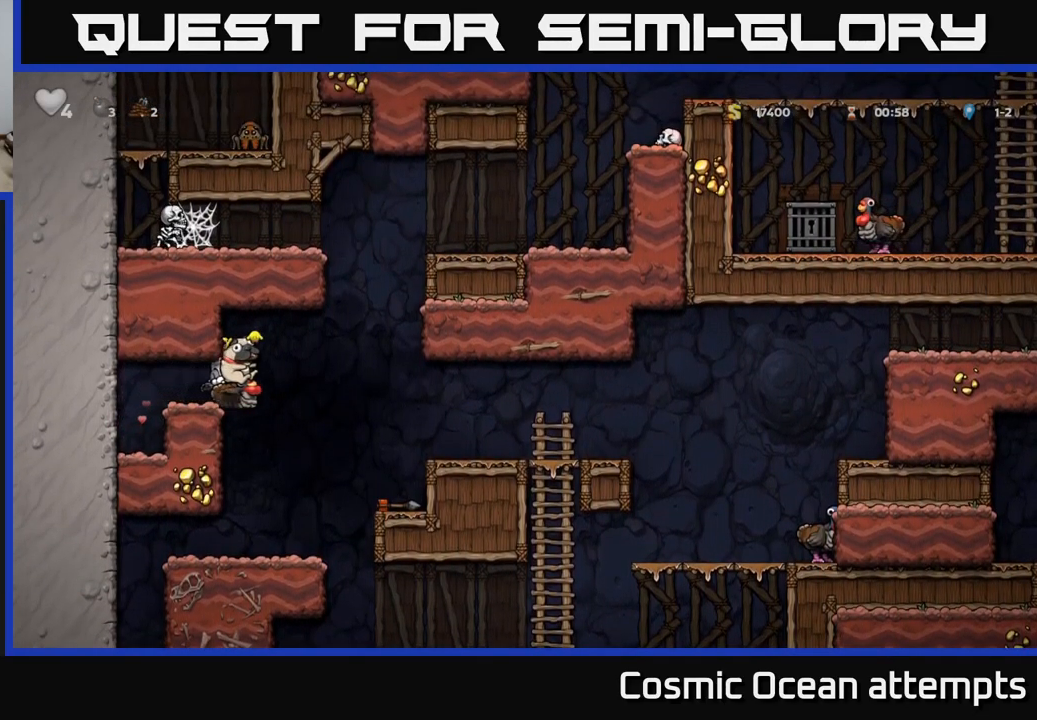
{"buttons": ["DPAD_RIGHT"], "left_stick": "center", "right_stick": "center", "events": [[267, "A", "down"], [350, "A", "up"]]}
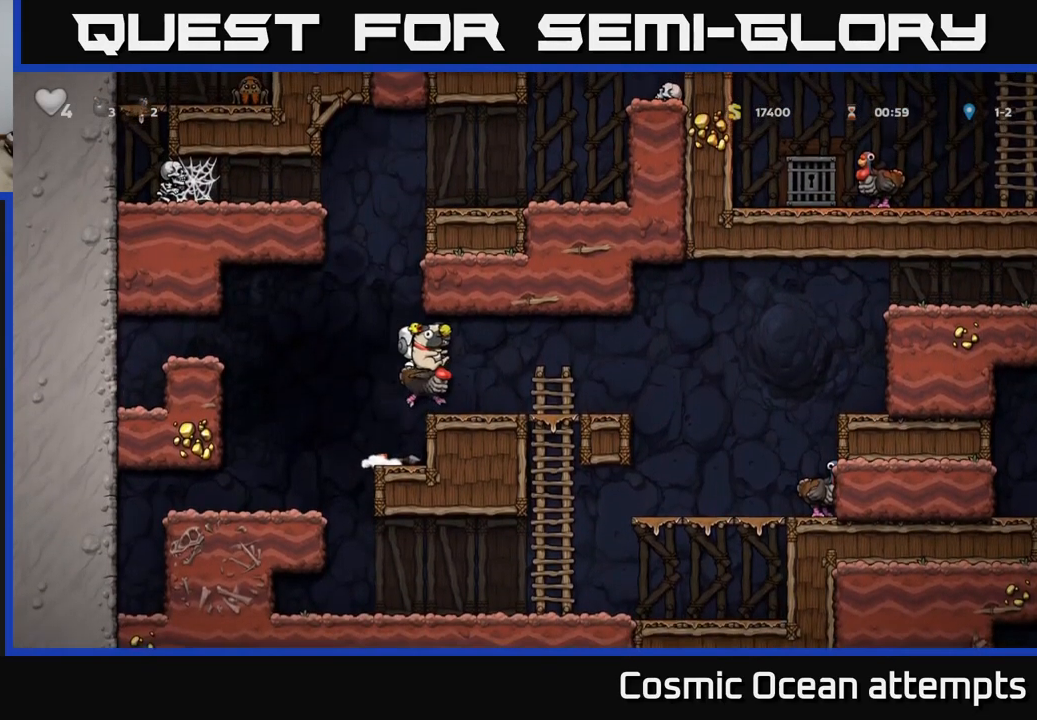
{"buttons": ["A", "DPAD_RIGHT"], "left_stick": "center", "right_stick": "center", "events": [[483, "A", "down"]]}
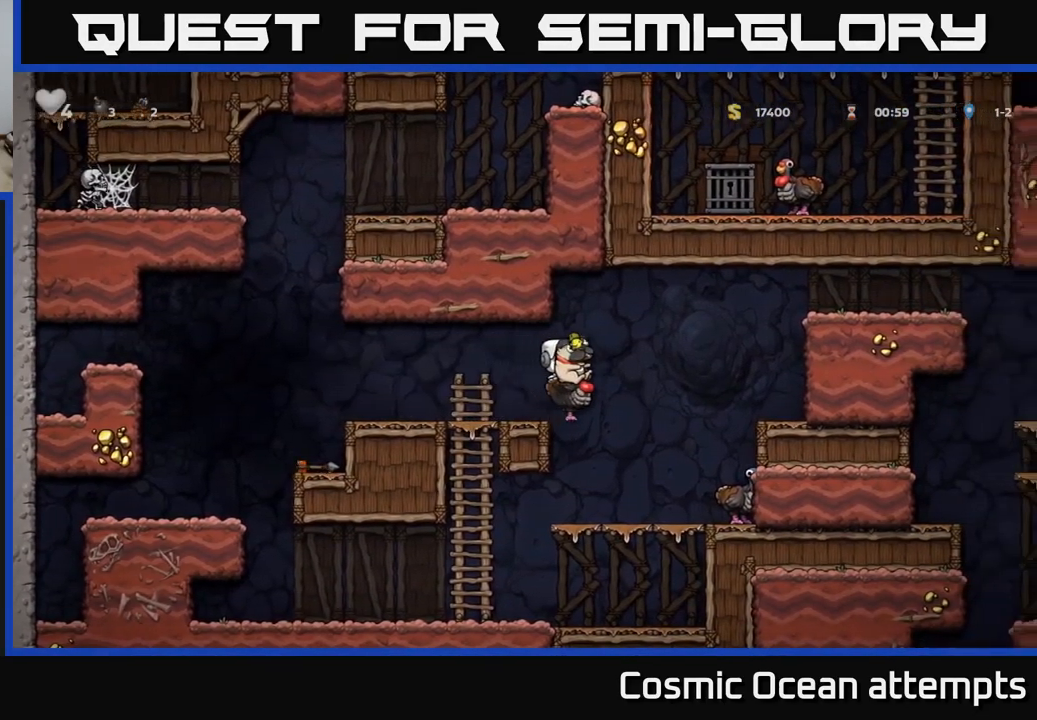
{"buttons": ["A", "DPAD_RIGHT"], "left_stick": "center", "right_stick": "center", "events": [[117, "A", "up"], [350, "A", "down"]]}
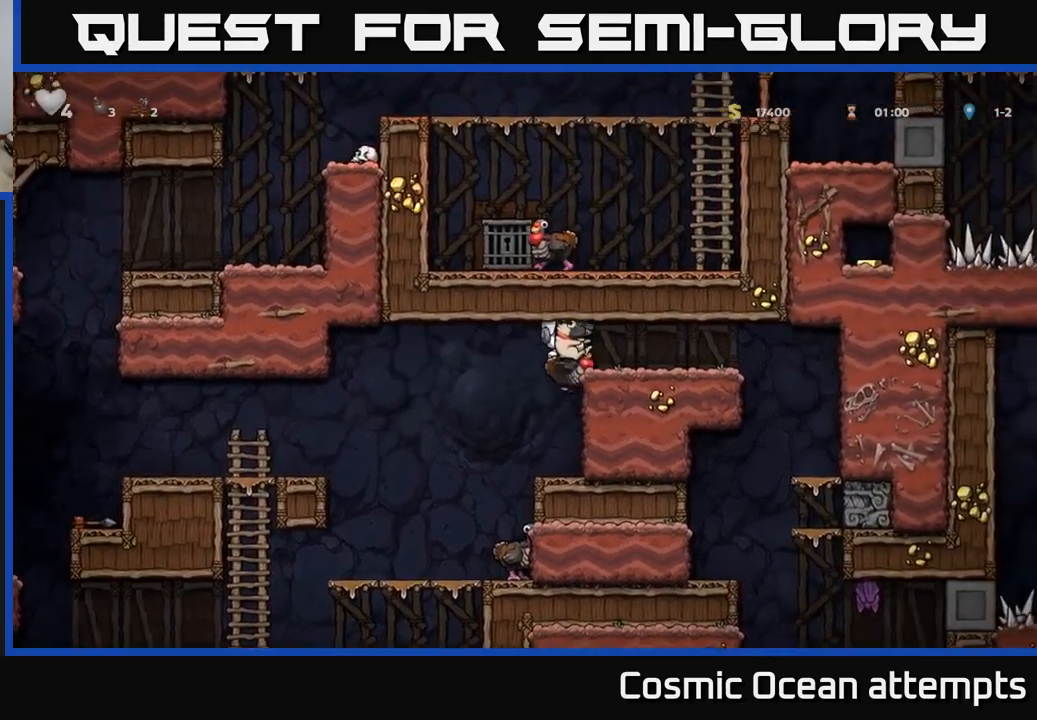
{"buttons": ["DPAD_RIGHT"], "left_stick": "center", "right_stick": "center", "events": [[17, "A", "up"]]}
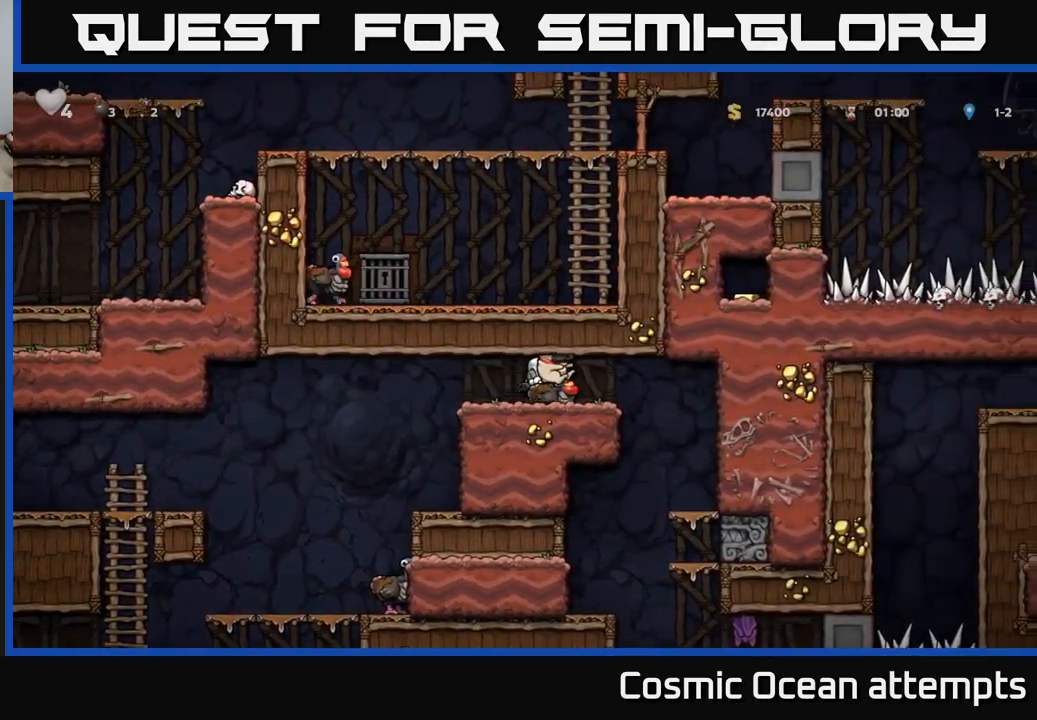
{"buttons": [], "left_stick": "center", "right_stick": "center", "events": [[467, "DPAD_RIGHT", "up"]]}
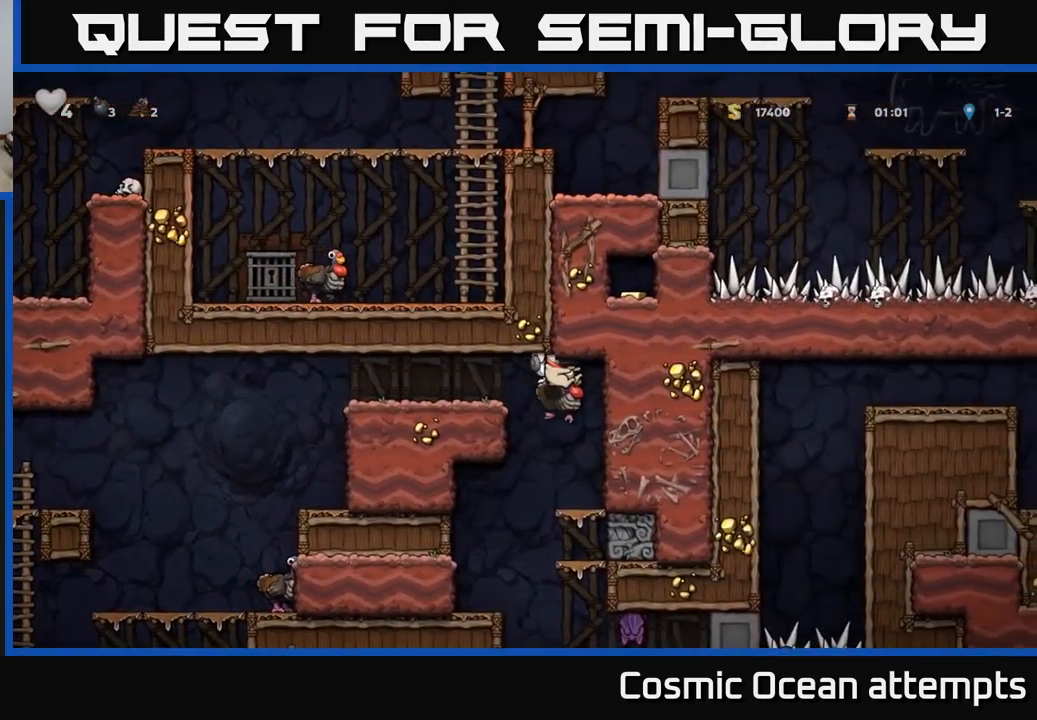
{"buttons": [], "left_stick": "center", "right_stick": "center", "events": [[184, "DPAD_DOWN", "down"], [267, "A", "down"], [317, "A", "up"], [384, "A", "down"], [450, "A", "up"], [484, "DPAD_DOWN", "up"]]}
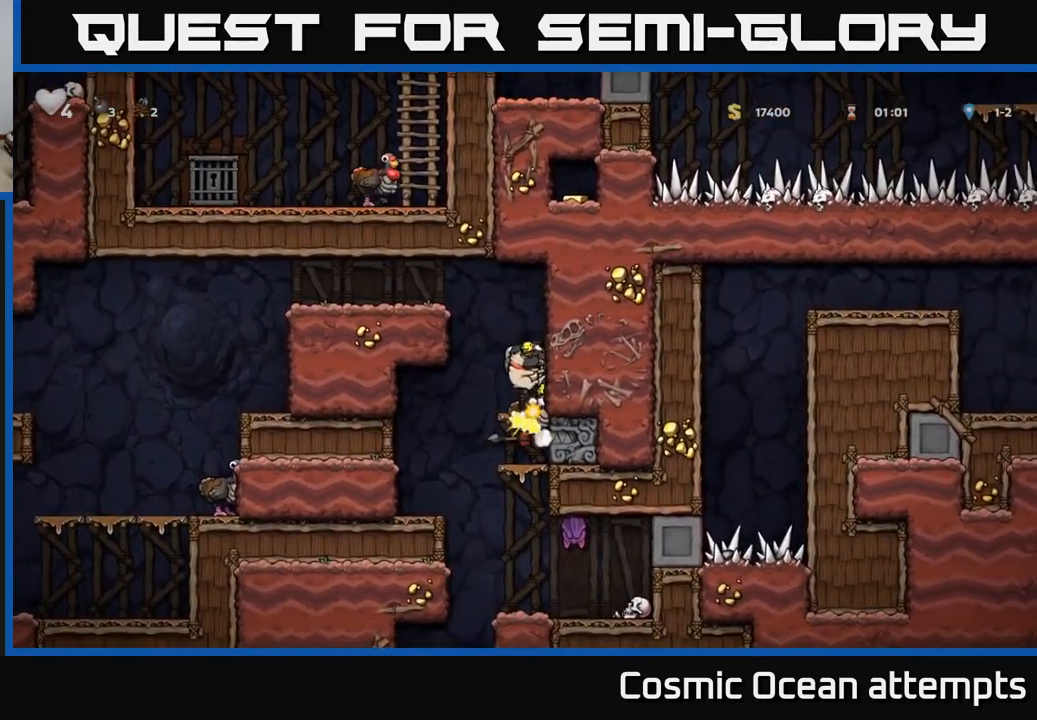
{"buttons": ["A", "DPAD_LEFT"], "left_stick": "center", "right_stick": "center", "events": [[34, "DPAD_UP", "down"], [134, "DPAD_UP", "up"], [334, "A", "down"], [417, "DPAD_LEFT", "down"]]}
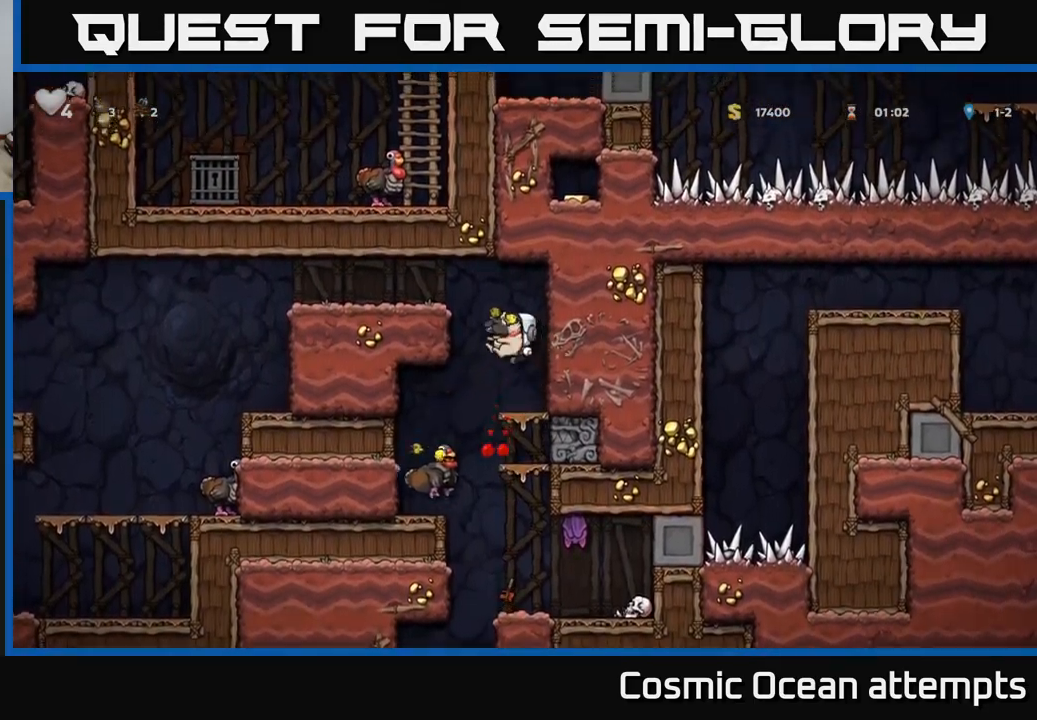
{"buttons": ["DPAD_LEFT"], "left_stick": "center", "right_stick": "center", "events": [[50, "A", "up"], [250, "A", "down"], [367, "A", "up"]]}
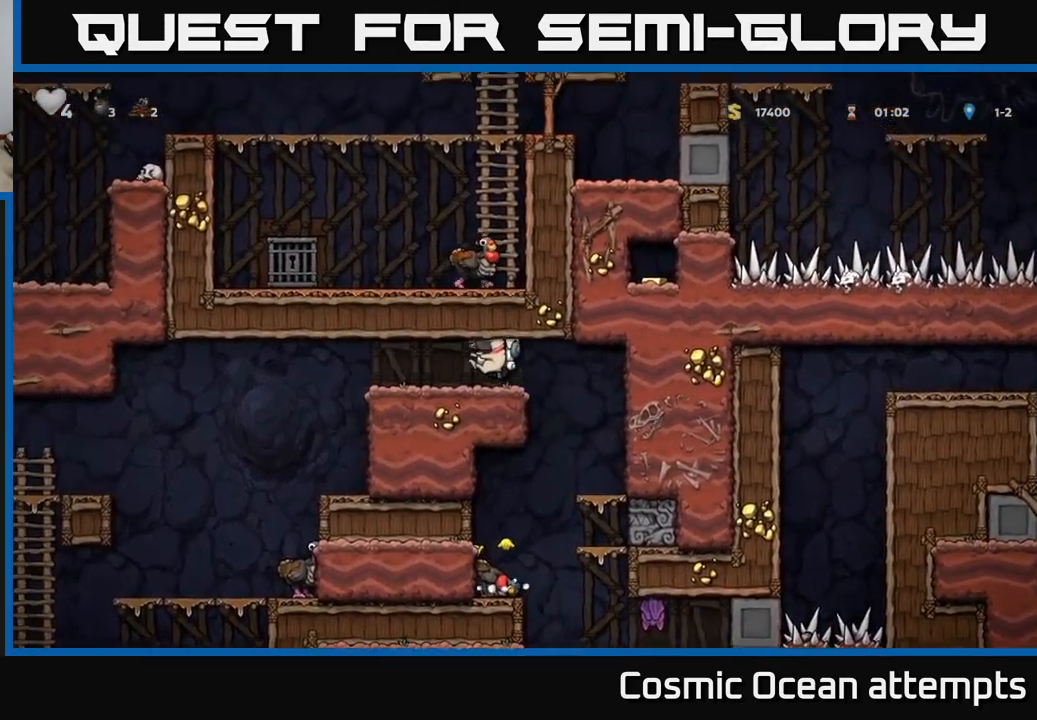
{"buttons": ["DPAD_LEFT"], "left_stick": "center", "right_stick": "center", "events": [[117, "DPAD_LEFT", "up"], [150, "DPAD_RIGHT", "down"], [334, "DPAD_RIGHT", "up"], [350, "DPAD_DOWN", "down"], [400, "X", "down"], [484, "DPAD_LEFT", "down"], [484, "X", "up"], [500, "DPAD_DOWN", "up"]]}
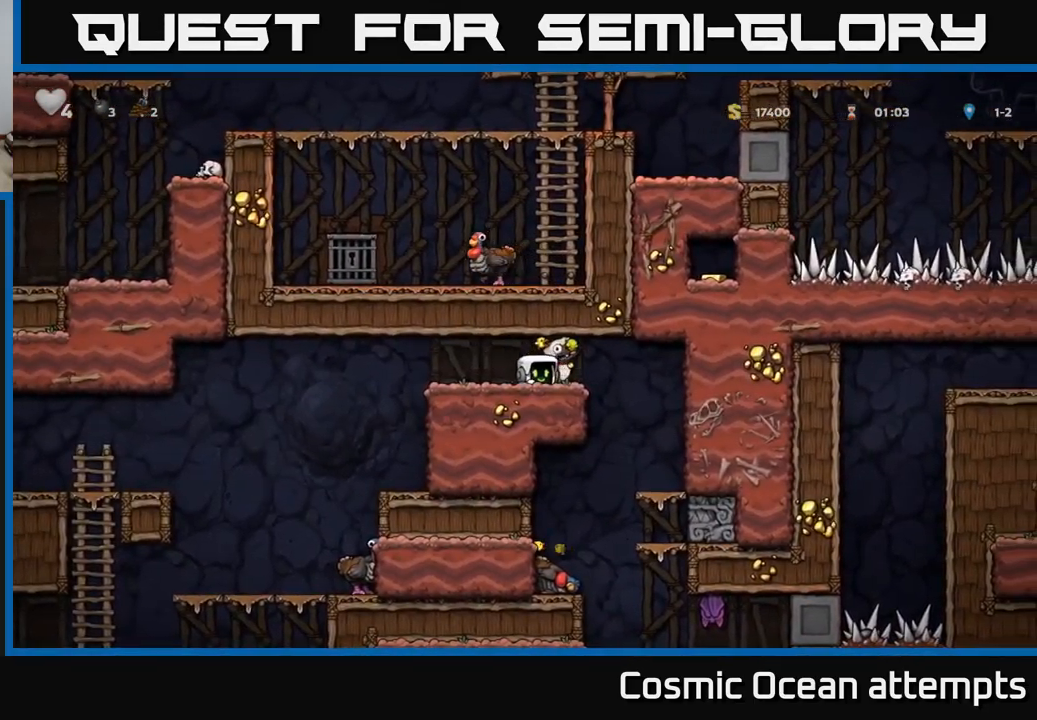
{"buttons": ["DPAD_RIGHT"], "left_stick": "center", "right_stick": "center", "events": [[367, "DPAD_LEFT", "up"], [500, "DPAD_RIGHT", "down"]]}
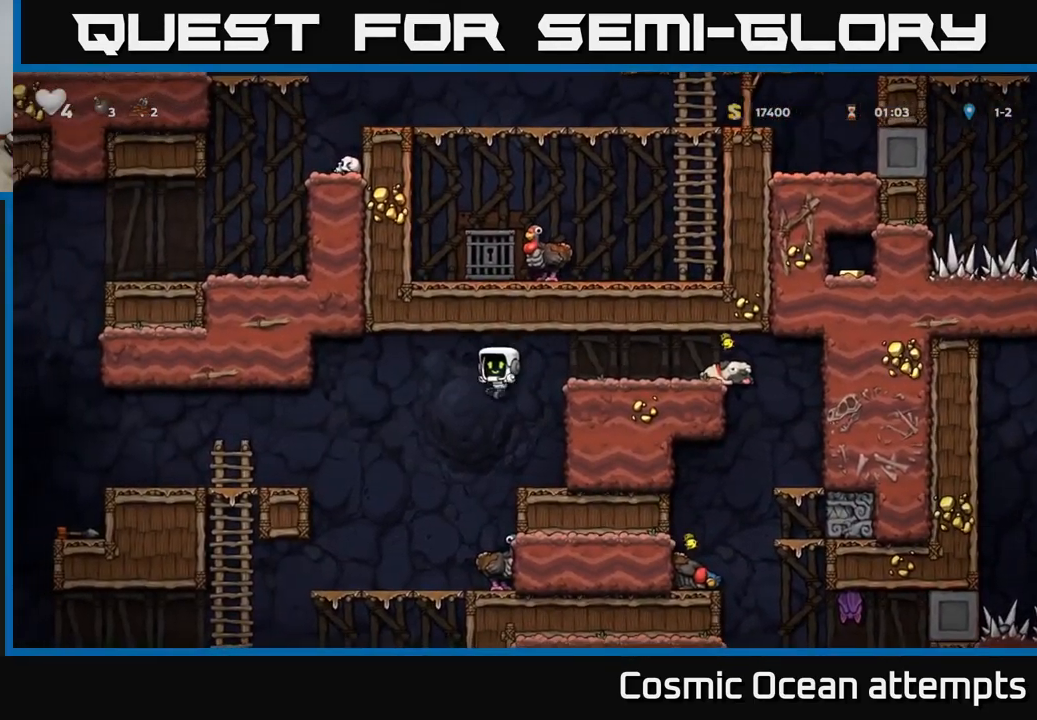
{"buttons": ["DPAD_DOWN"], "left_stick": "center", "right_stick": "center", "events": [[34, "DPAD_RIGHT", "up"], [500, "DPAD_DOWN", "down"]]}
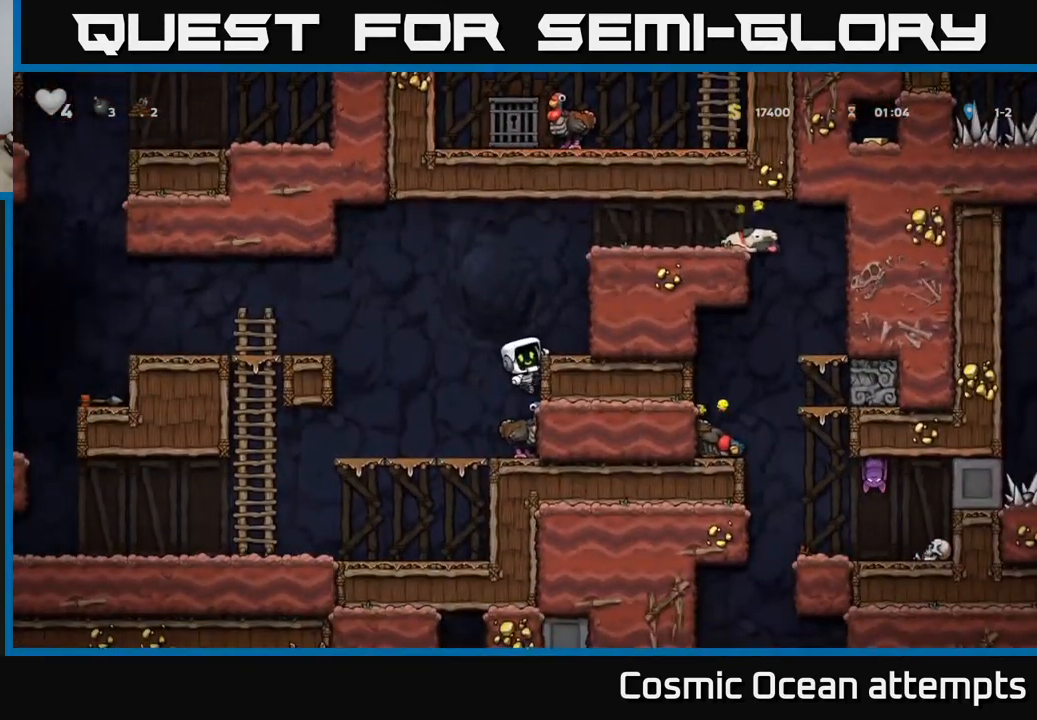
{"buttons": [], "left_stick": "center", "right_stick": "center", "events": [[200, "A", "down"], [267, "A", "up"], [400, "DPAD_DOWN", "up"]]}
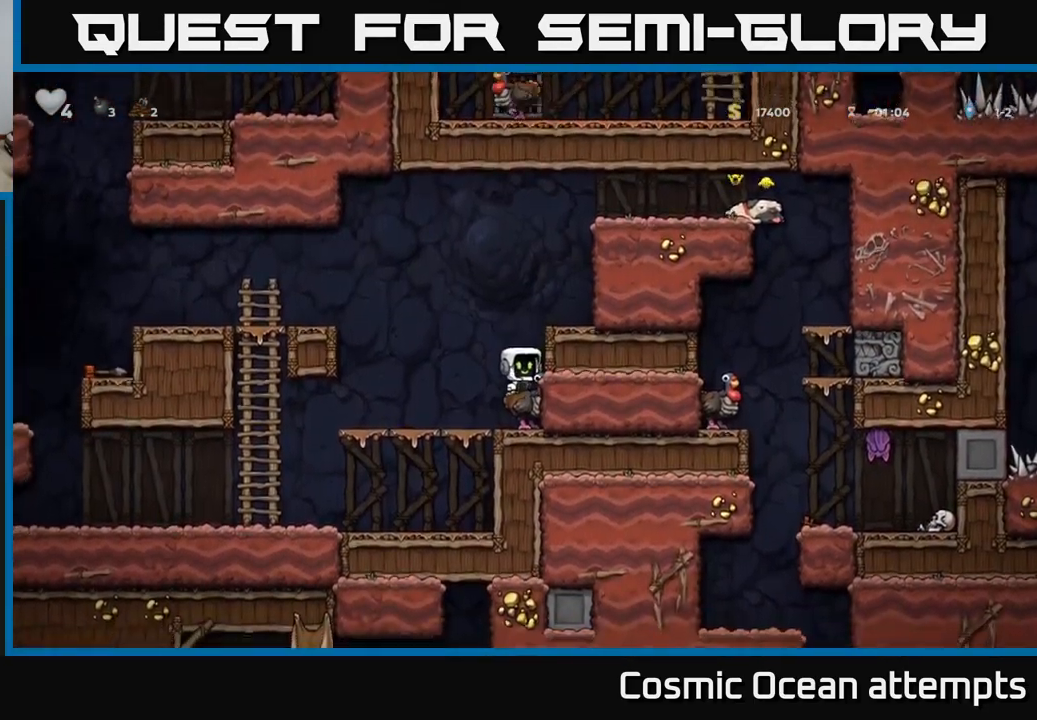
{"buttons": ["DPAD_RIGHT"], "left_stick": "center", "right_stick": "center", "events": [[116, "A", "down"], [283, "A", "up"], [366, "A", "down"], [483, "DPAD_RIGHT", "down"], [516, "A", "up"]]}
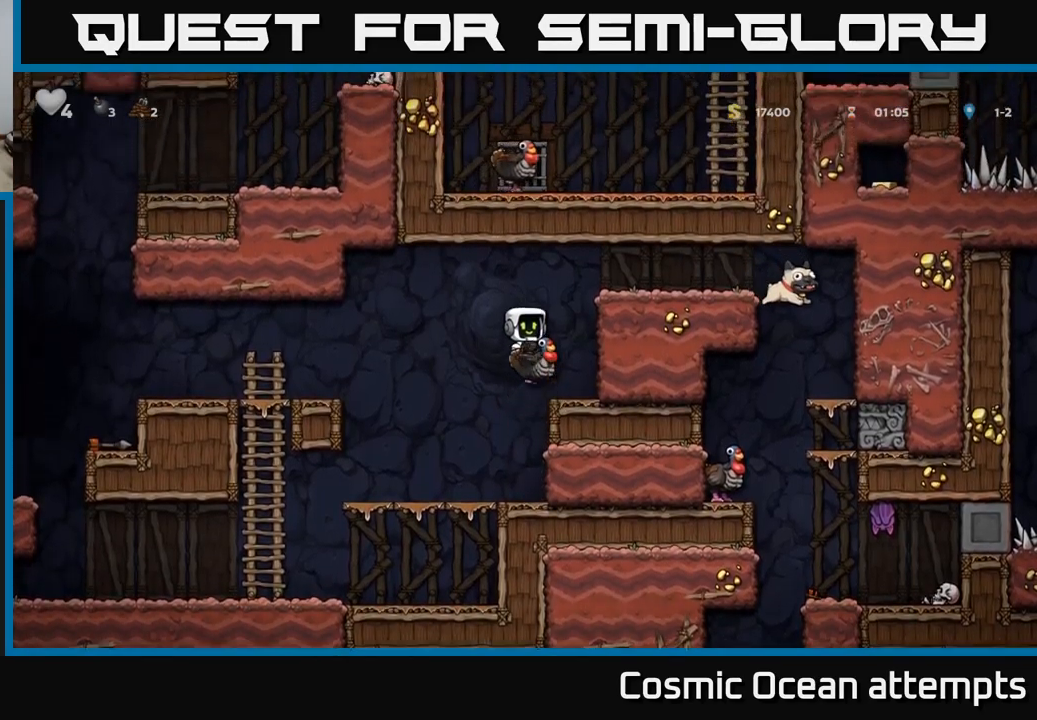
{"buttons": ["A"], "left_stick": "center", "right_stick": "center", "events": [[100, "DPAD_RIGHT", "up"], [500, "A", "down"]]}
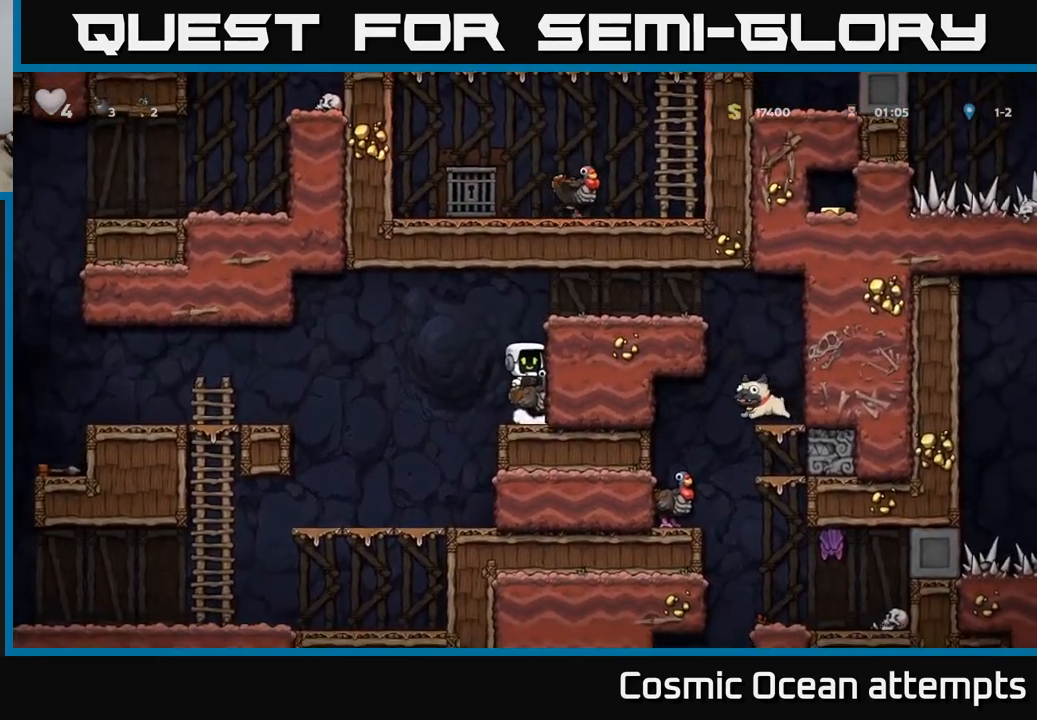
{"buttons": ["DPAD_RIGHT"], "left_stick": "center", "right_stick": "center", "events": [[84, "A", "up"], [150, "DPAD_RIGHT", "down"], [167, "A", "down"], [317, "A", "up"]]}
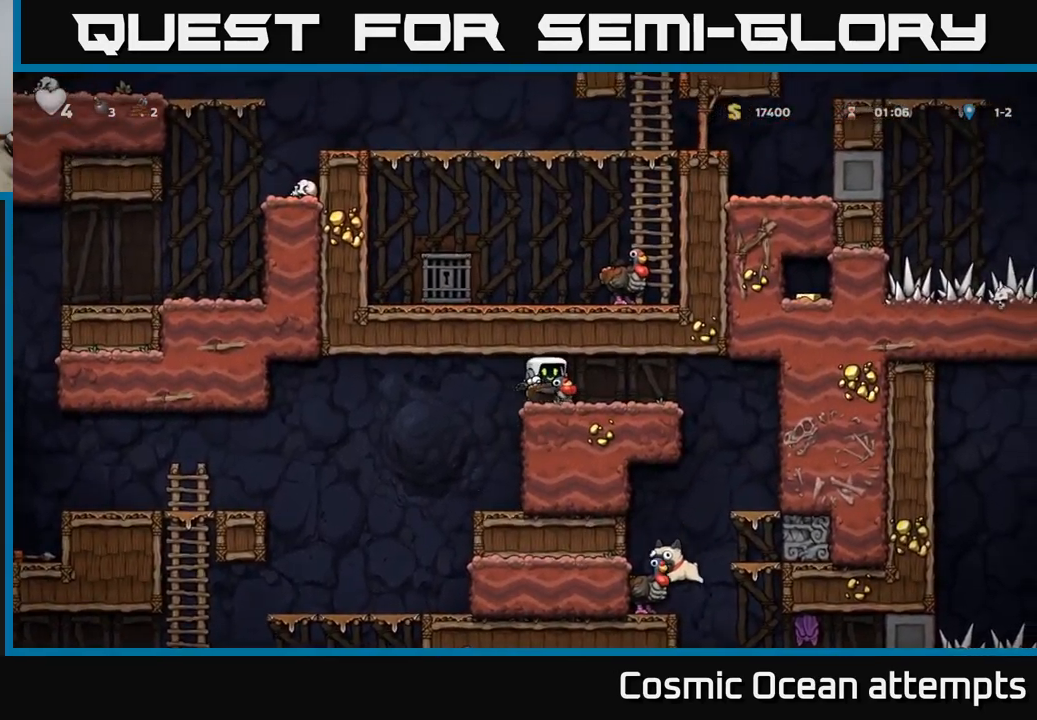
{"buttons": ["DPAD_RIGHT"], "left_stick": "center", "right_stick": "center", "events": []}
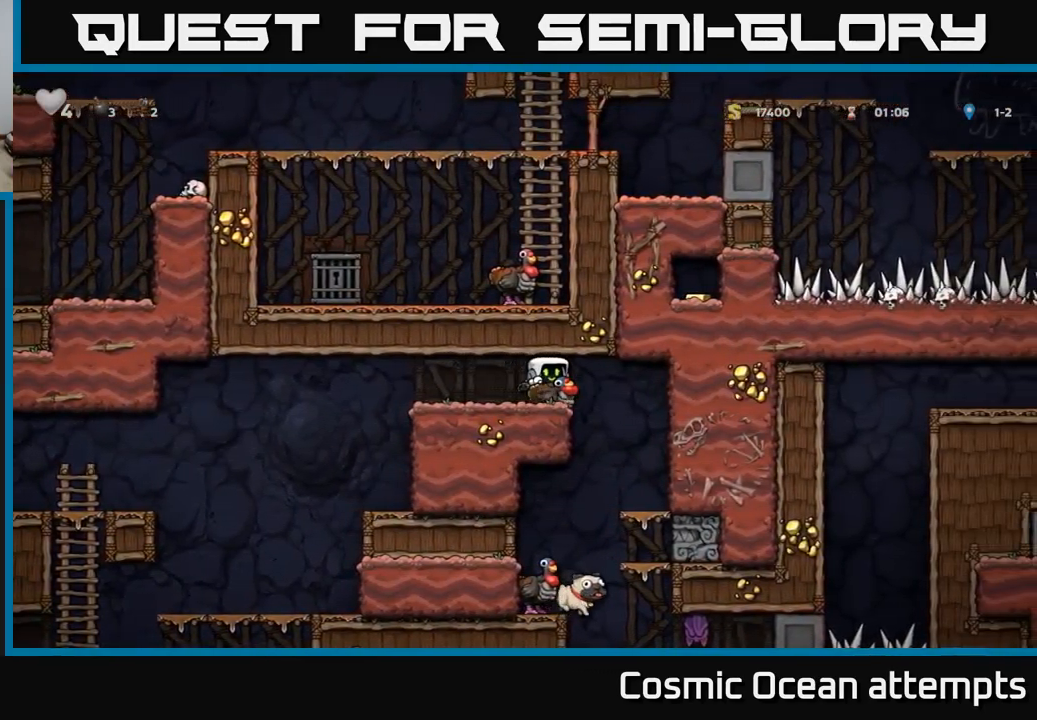
{"buttons": ["DPAD_DOWN"], "left_stick": "center", "right_stick": "center", "events": [[317, "DPAD_RIGHT", "up"], [450, "DPAD_DOWN", "down"]]}
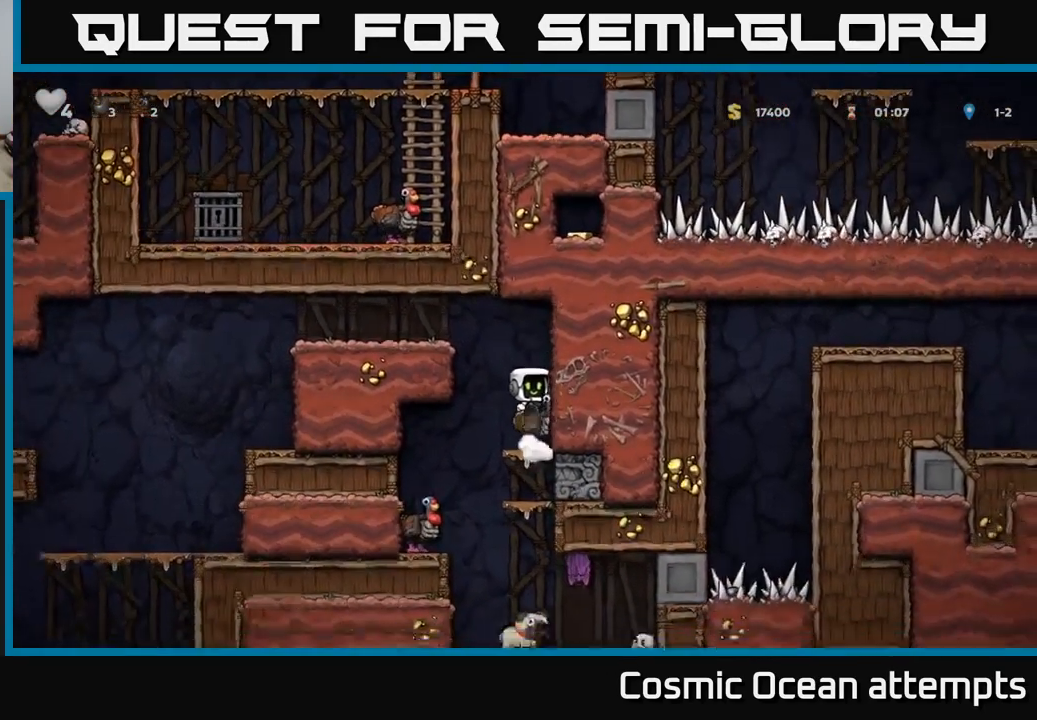
{"buttons": ["DPAD_DOWN"], "left_stick": "center", "right_stick": "center", "events": [[17, "A", "down"], [134, "A", "up"], [284, "A", "down"], [384, "A", "up"]]}
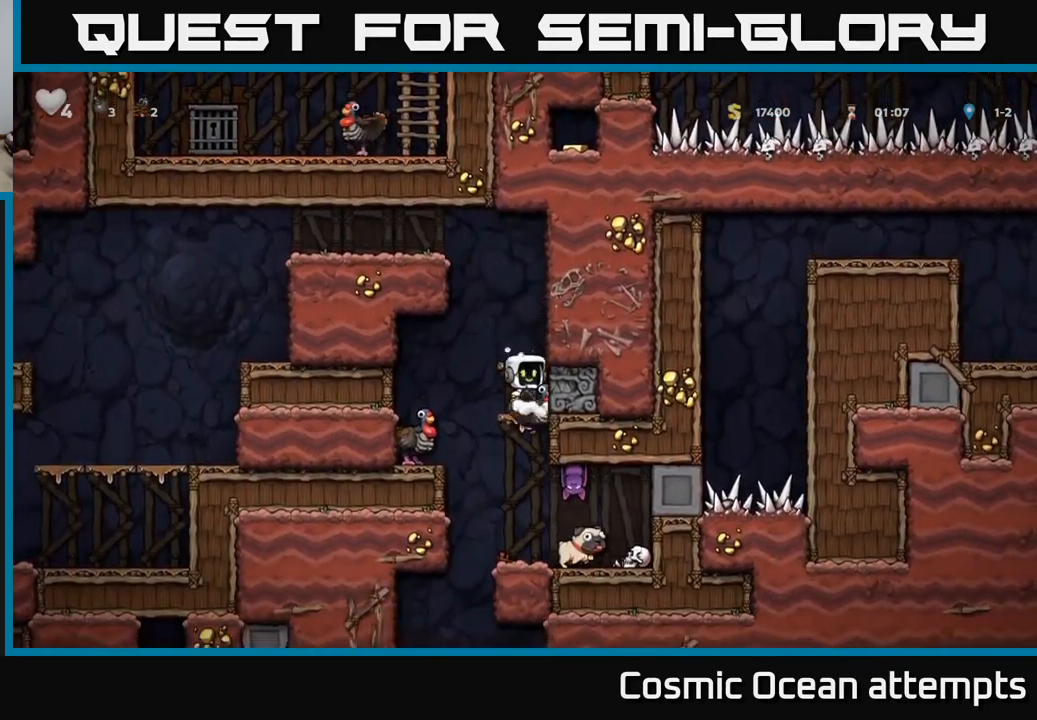
{"buttons": [], "left_stick": "center", "right_stick": "center", "events": [[34, "DPAD_DOWN", "up"], [184, "DPAD_LEFT", "down"], [284, "DPAD_LEFT", "up"], [317, "A", "down"], [500, "A", "up"]]}